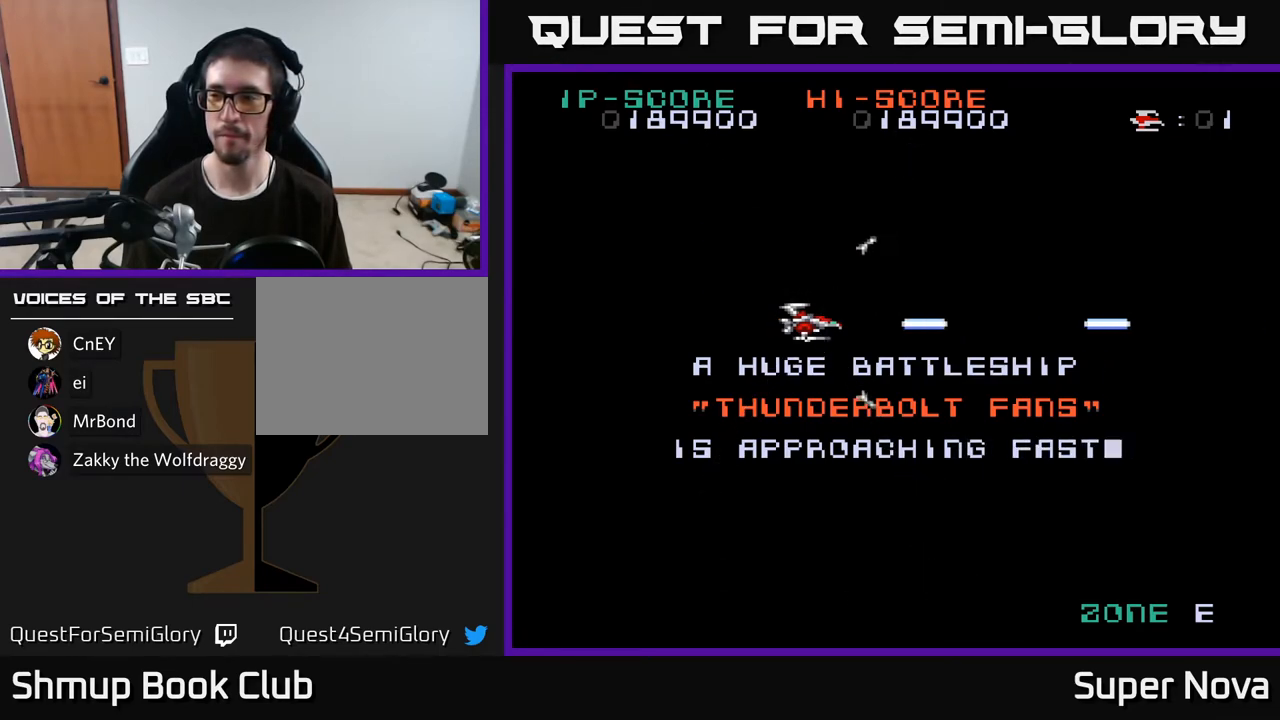
Gameplay with a controller (Xbox layout); each line is a JSON object with the inputs held at the frame after it. "events" lists button and stick changes between this image and that frame as [ms after this image, input, new state], when the widget could be followed in between. Not read: left_stick.
{"buttons": ["A", "X"], "right_stick": "center", "events": []}
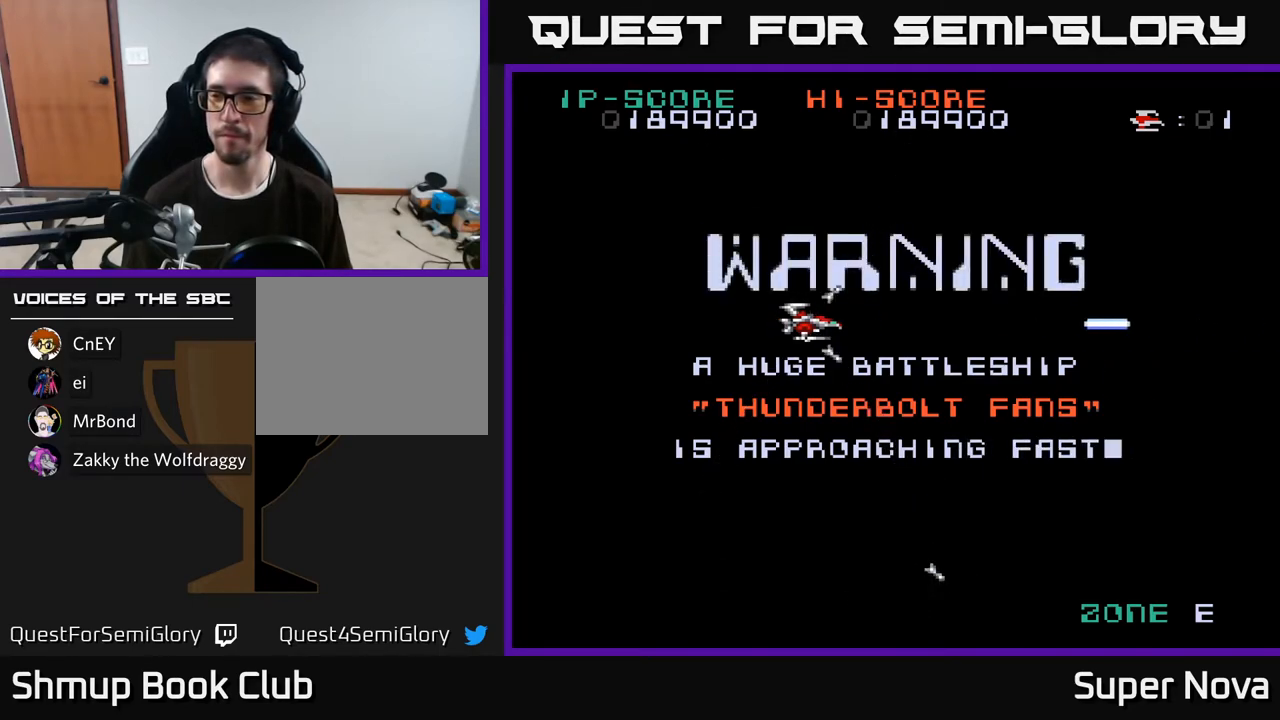
{"buttons": ["A", "X"], "right_stick": "center", "events": []}
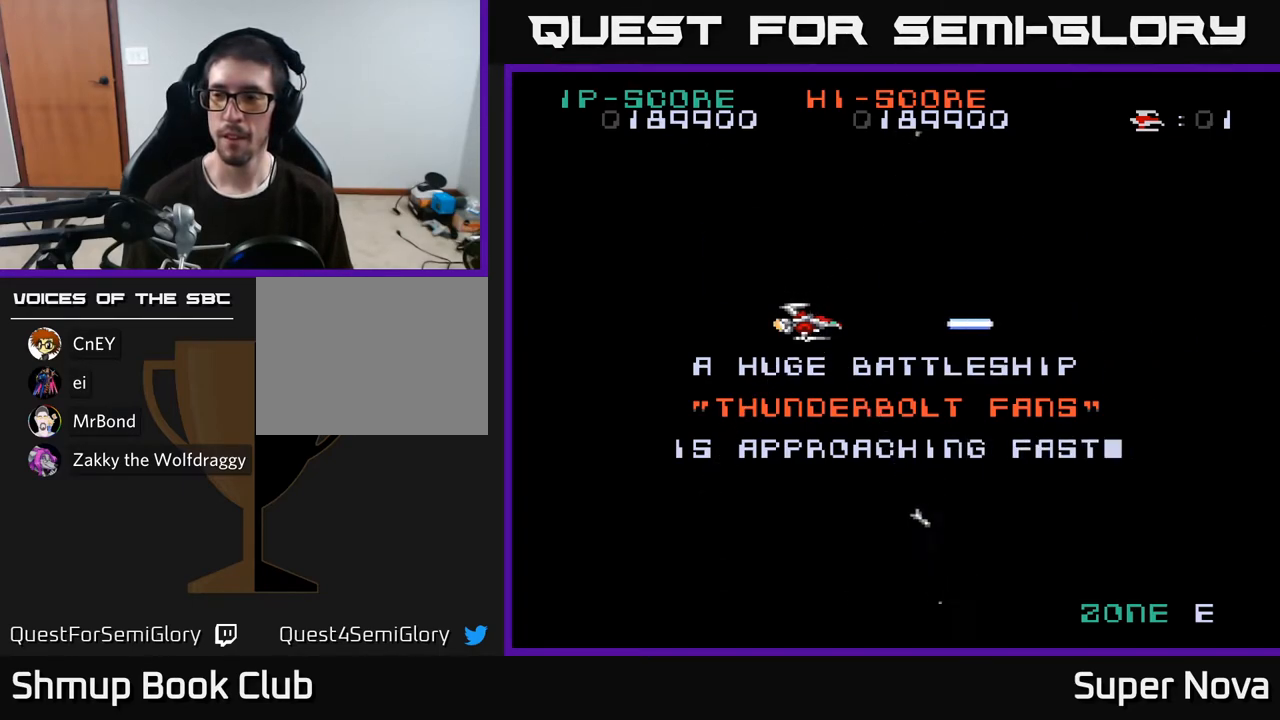
{"buttons": ["A", "X"], "right_stick": "center", "events": []}
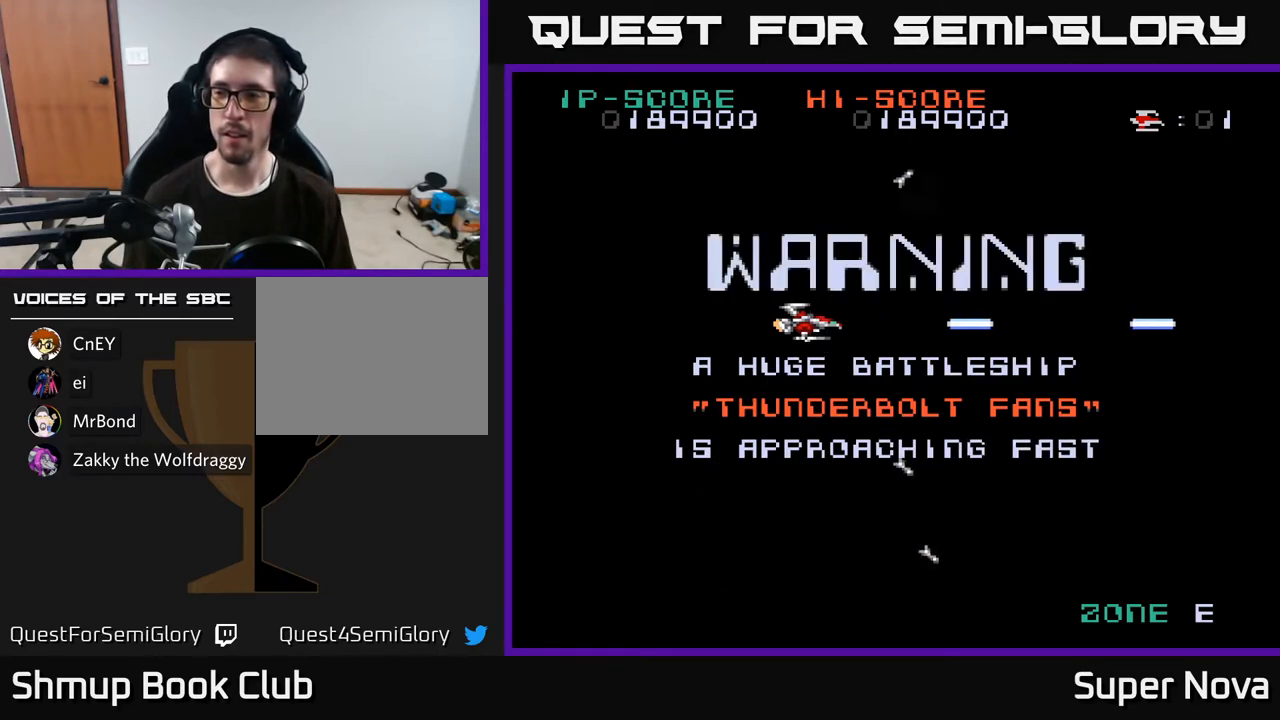
{"buttons": ["A", "X"], "right_stick": "center", "events": []}
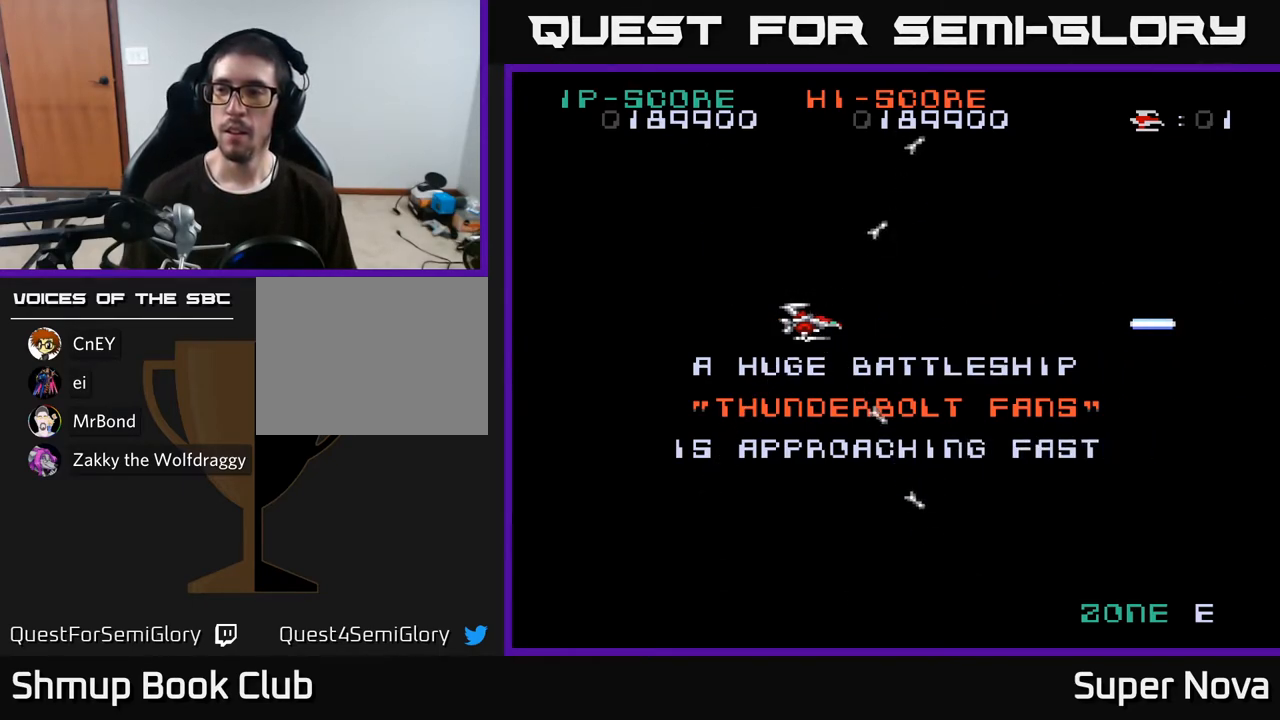
{"buttons": ["A", "X"], "right_stick": "center", "events": []}
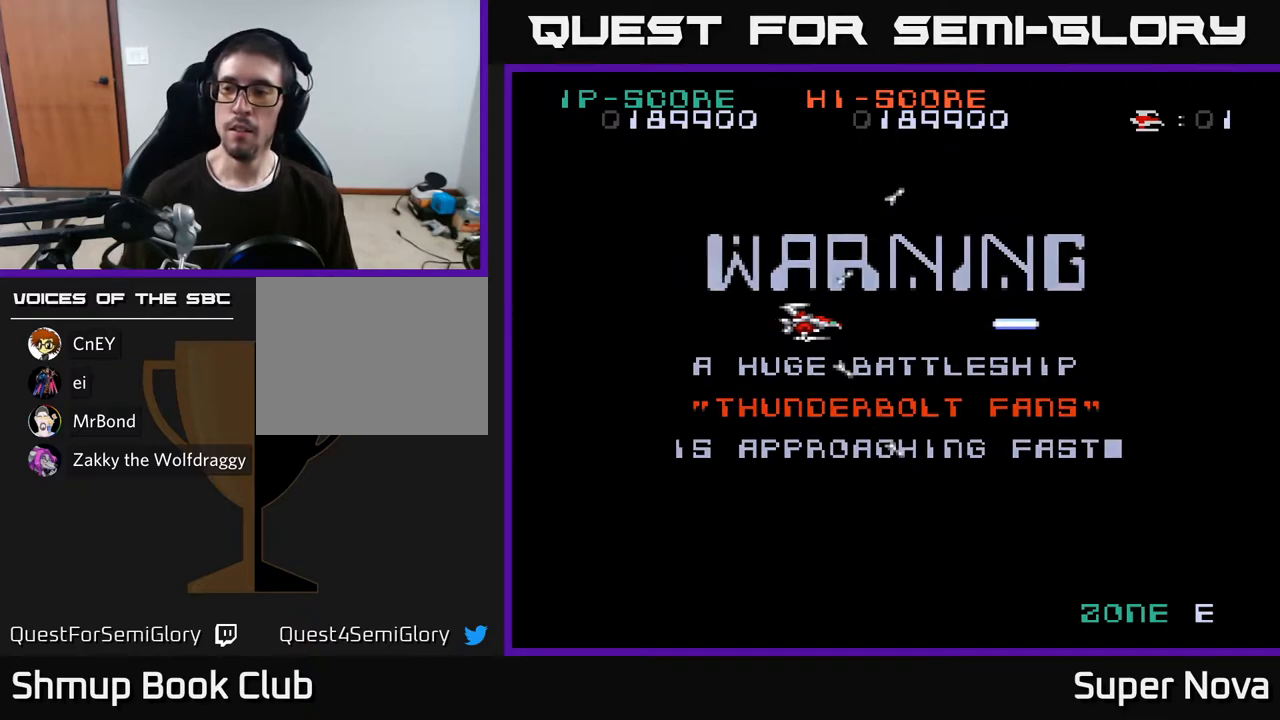
{"buttons": ["A", "X"], "right_stick": "center", "events": []}
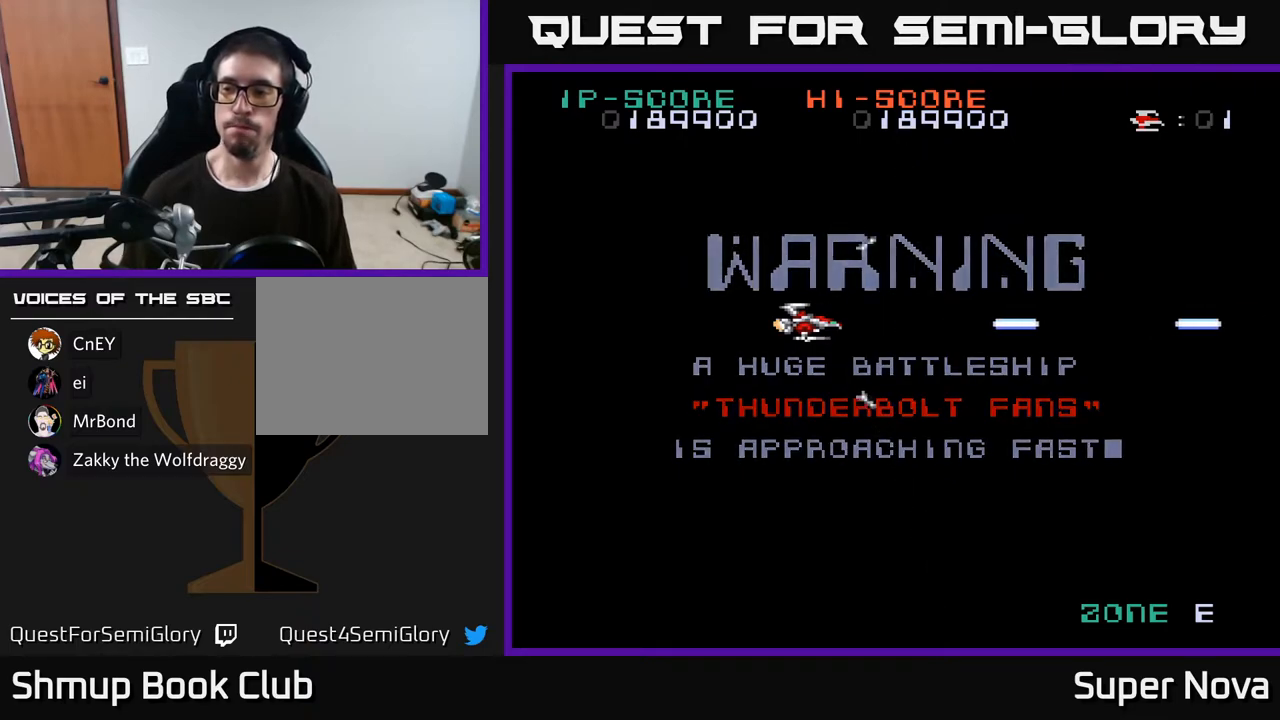
{"buttons": ["A", "X"], "right_stick": "center", "events": []}
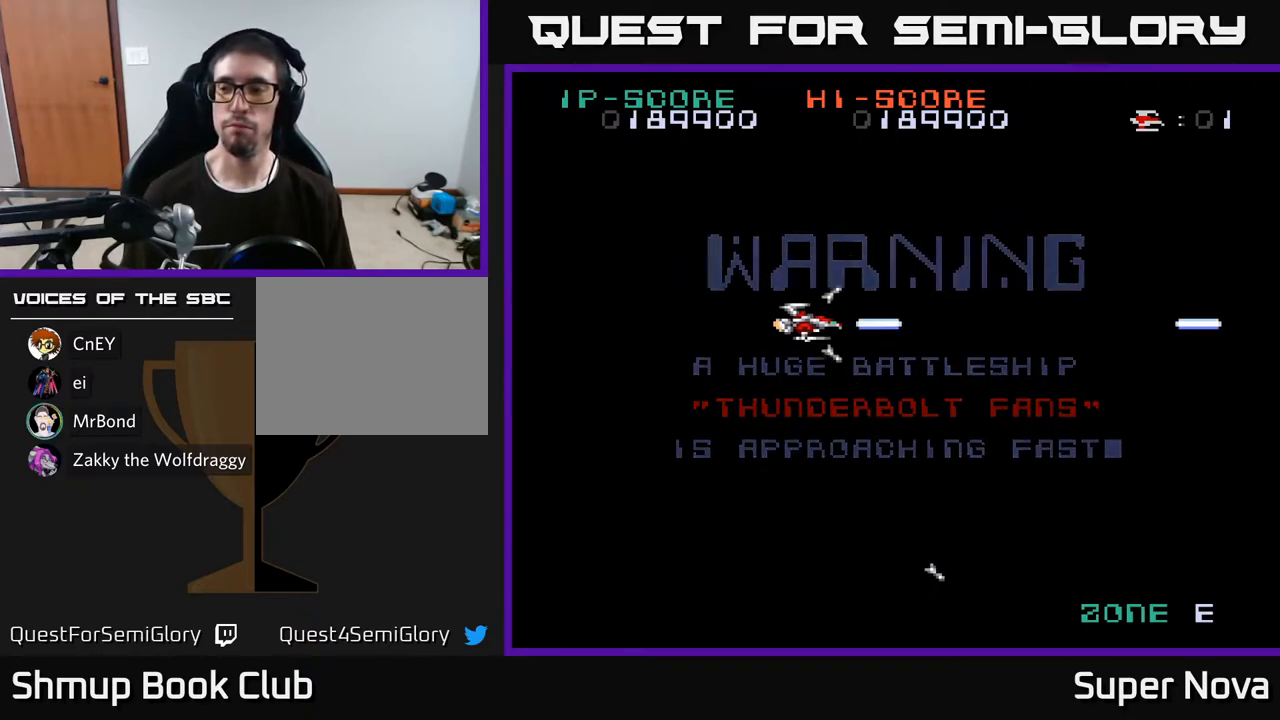
{"buttons": ["A", "X"], "right_stick": "center", "events": []}
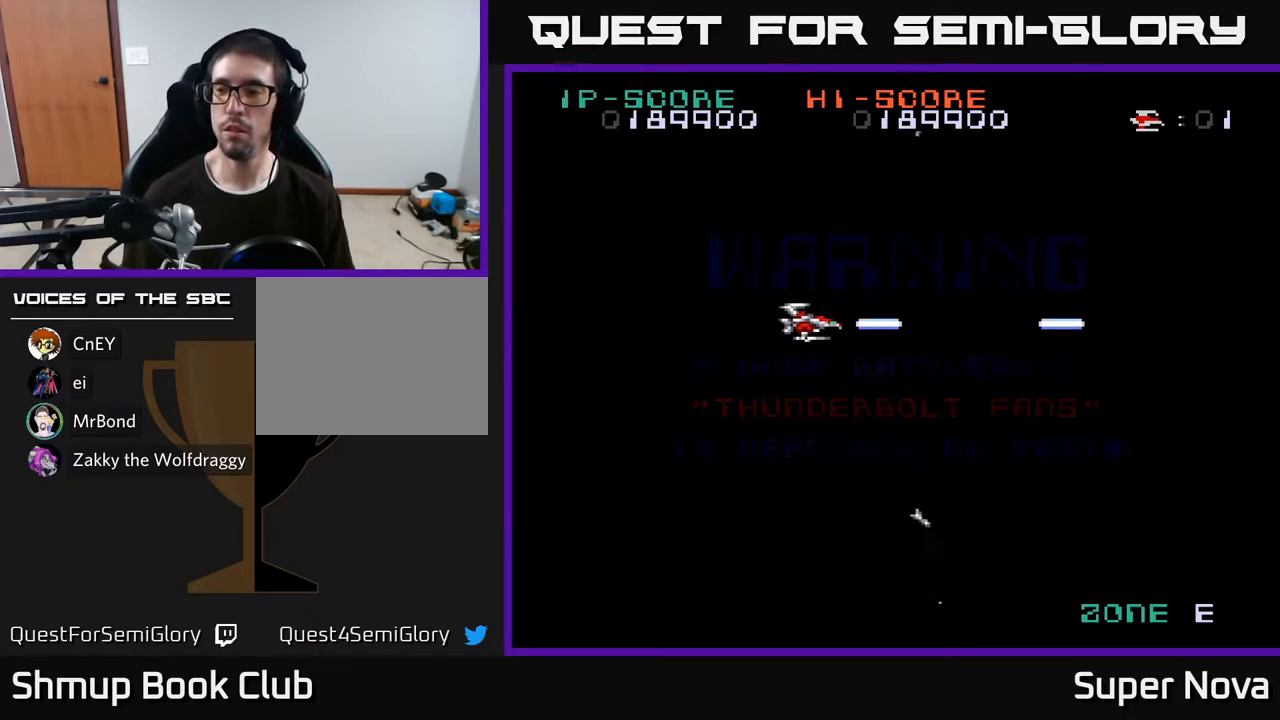
{"buttons": ["A", "X"], "right_stick": "center", "events": []}
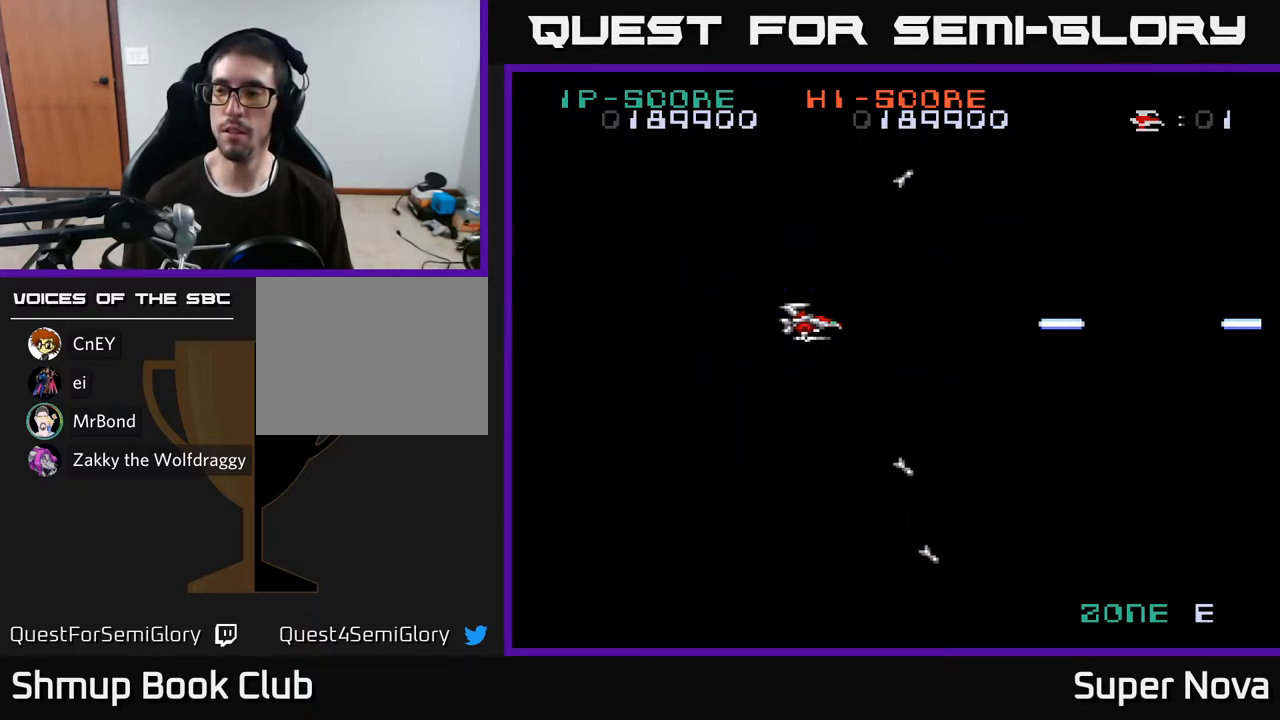
{"buttons": ["A", "X"], "right_stick": "center", "events": []}
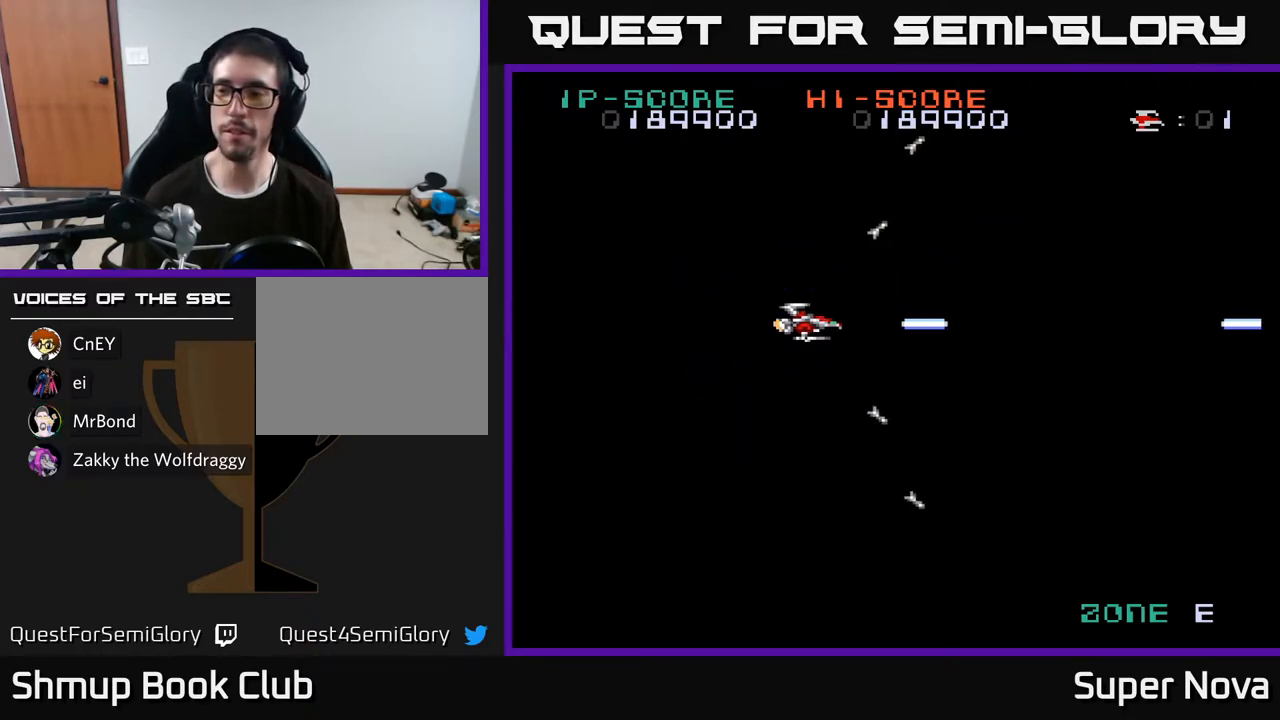
{"buttons": ["A", "X"], "right_stick": "center", "events": []}
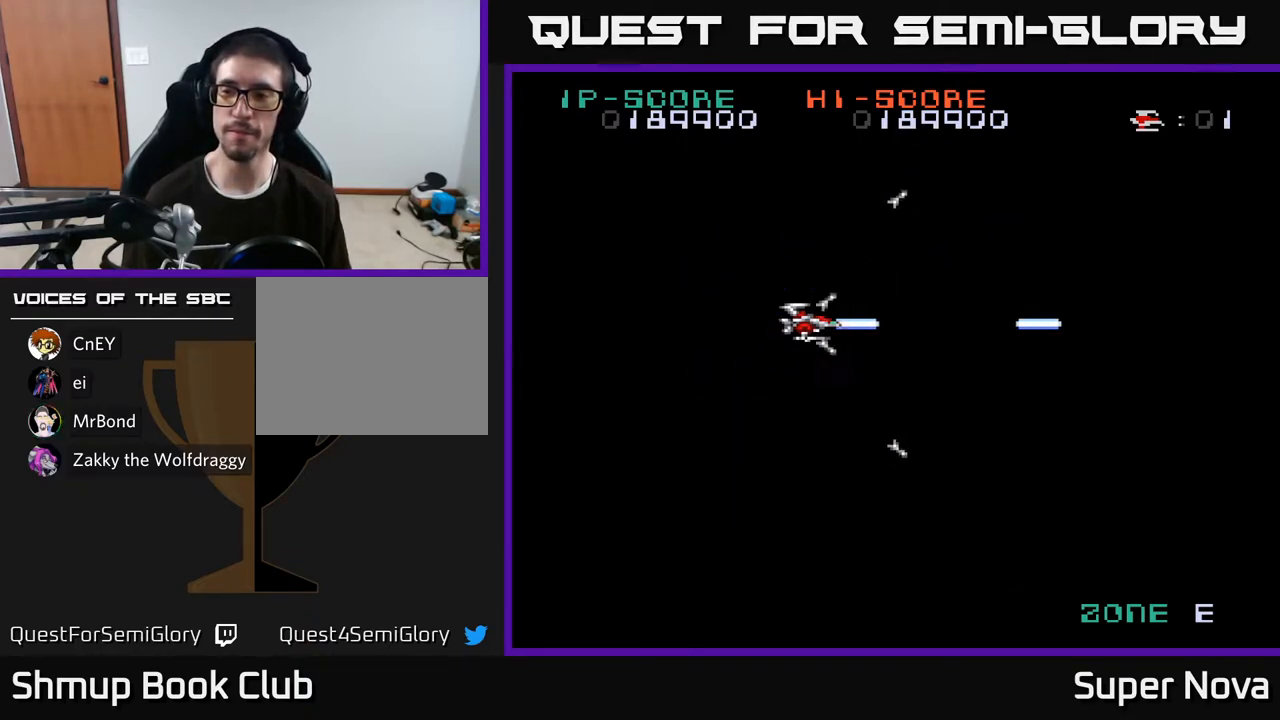
{"buttons": ["A", "X"], "right_stick": "center", "events": []}
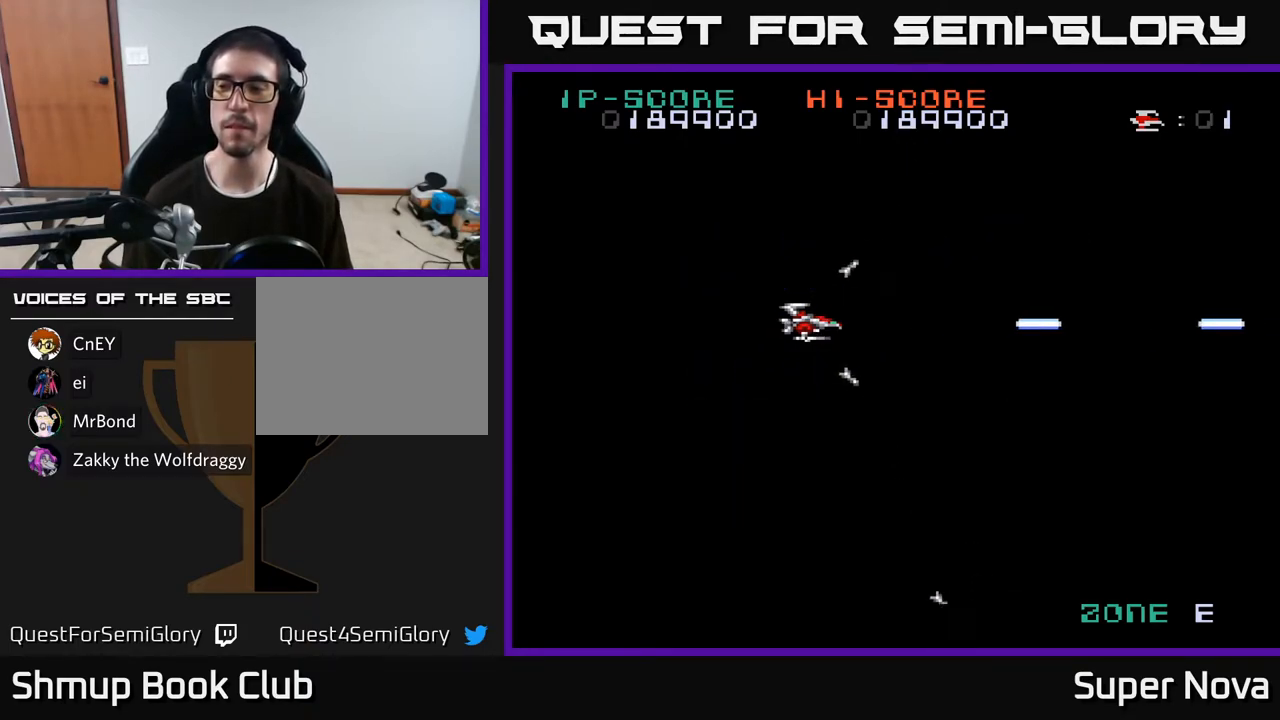
{"buttons": ["A", "X"], "right_stick": "center", "events": []}
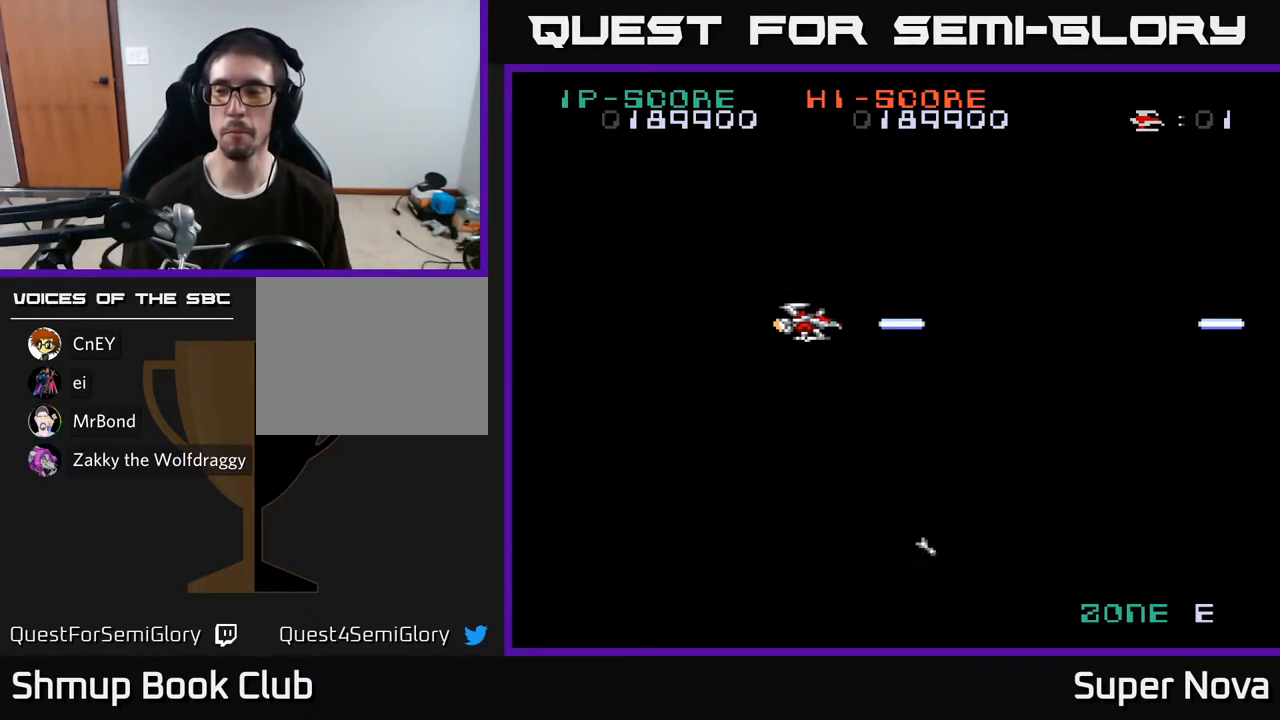
{"buttons": ["A", "X"], "right_stick": "center", "events": []}
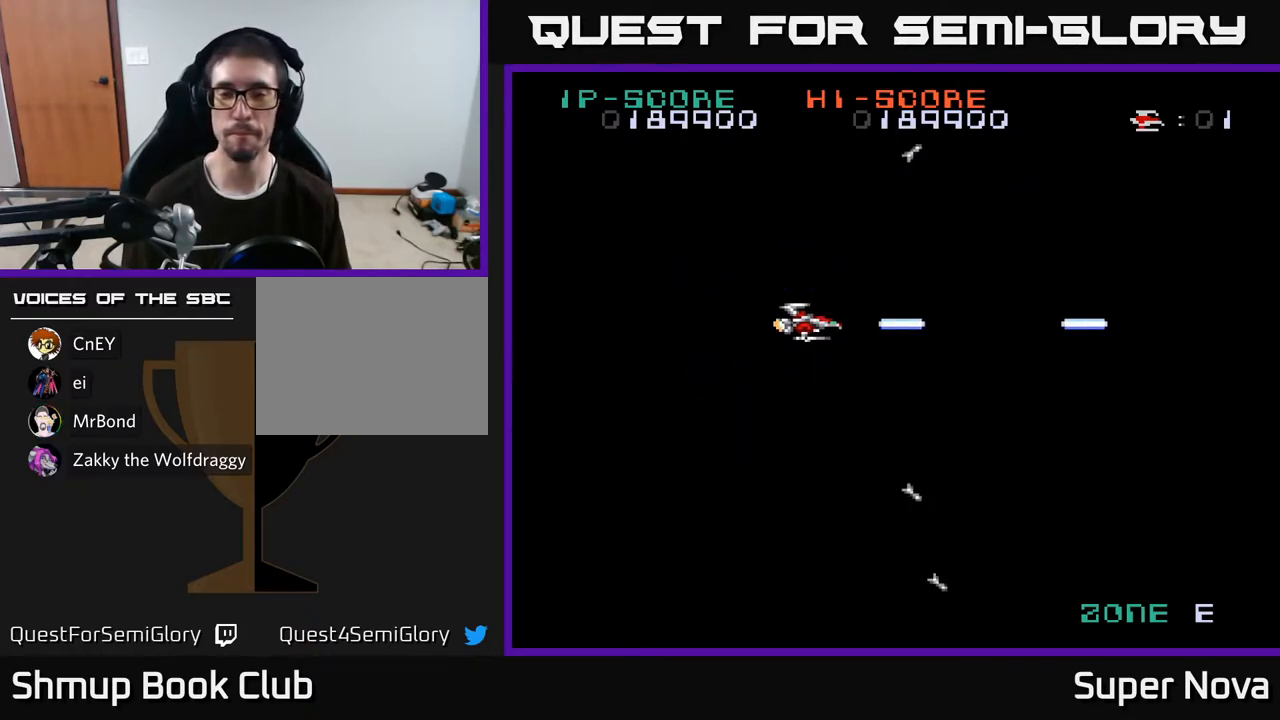
{"buttons": ["A", "X"], "right_stick": "center", "events": []}
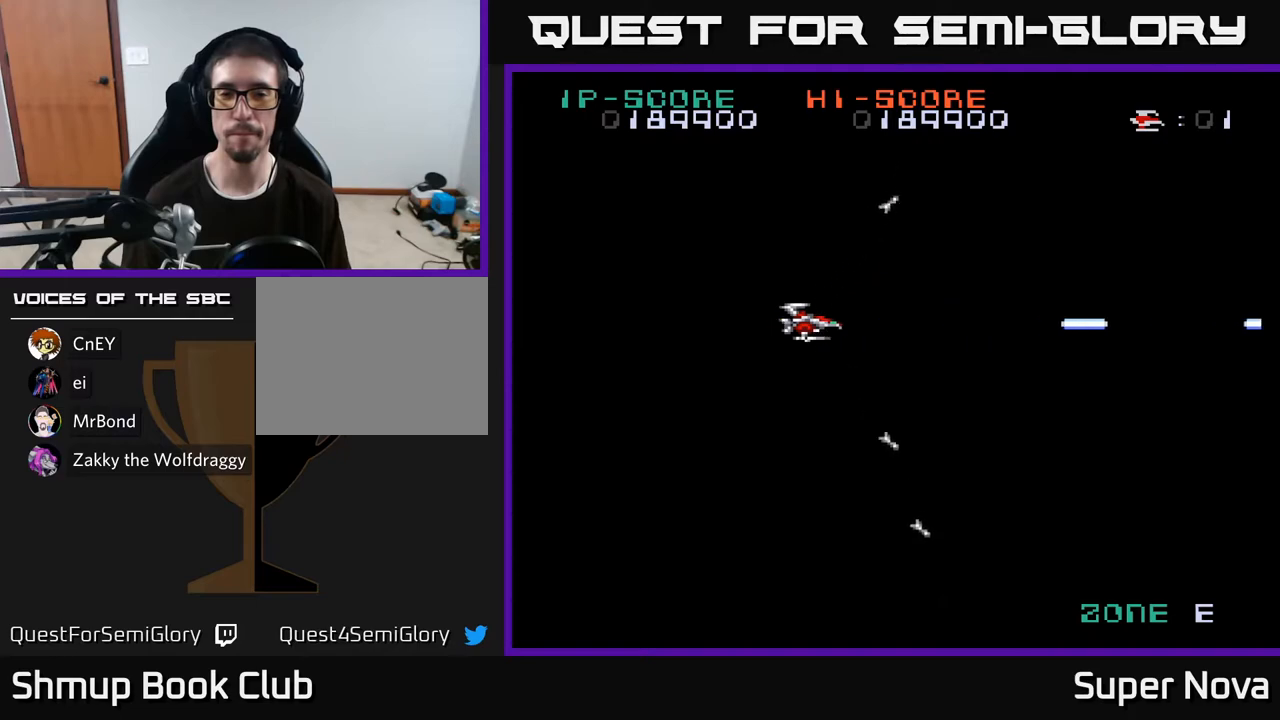
{"buttons": ["X"], "right_stick": "center", "events": [[250, "A", "up"]]}
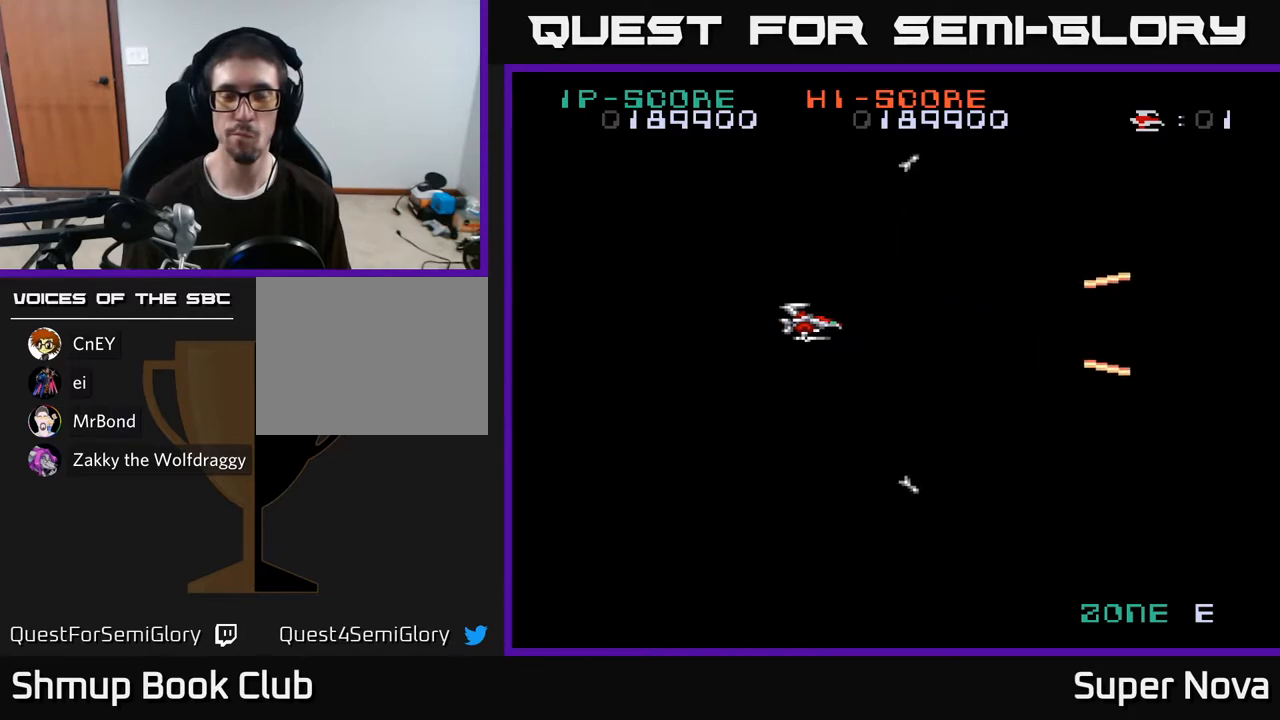
{"buttons": ["A", "X"], "right_stick": "center", "events": [[450, "A", "down"]]}
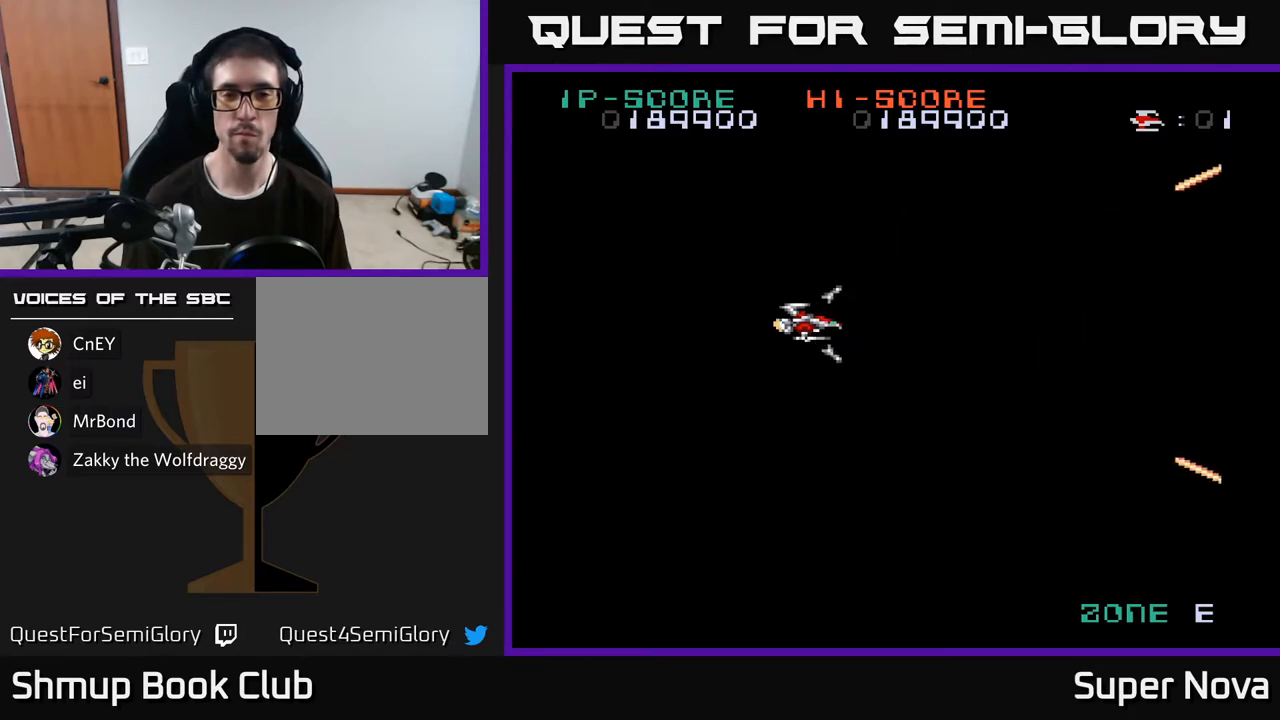
{"buttons": ["A", "X"], "right_stick": "center", "events": []}
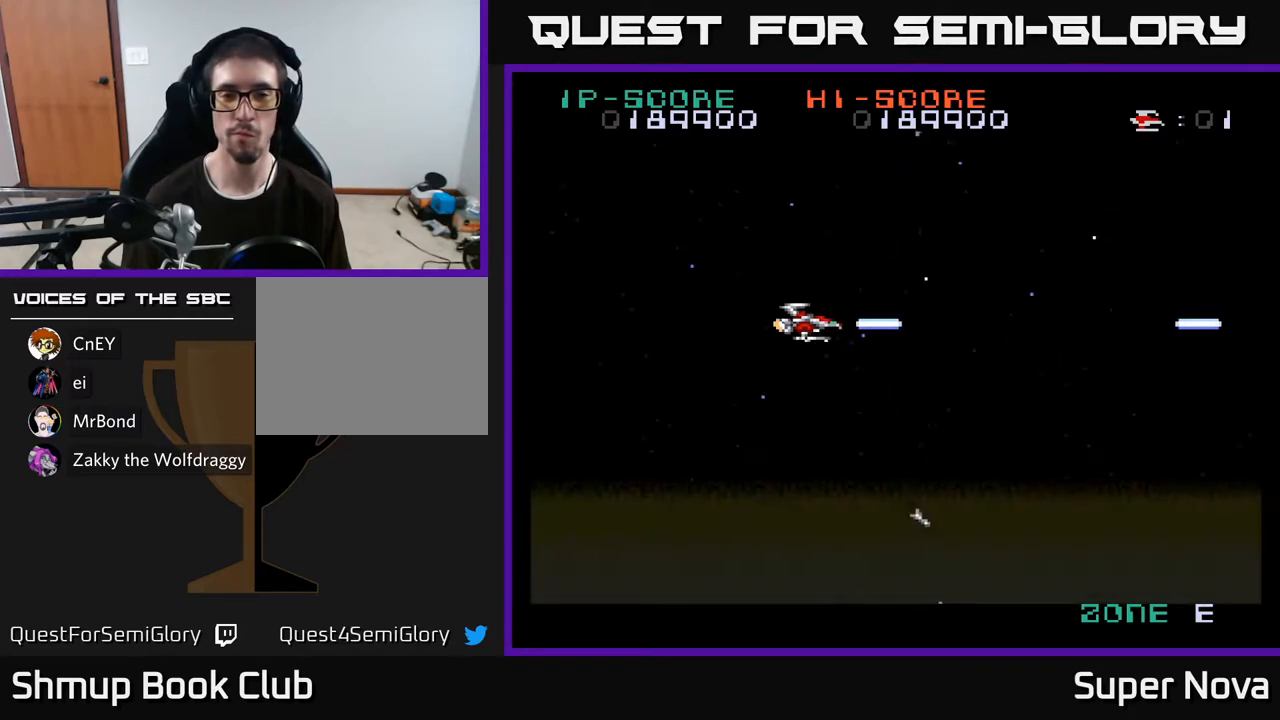
{"buttons": ["A", "X"], "right_stick": "center", "events": []}
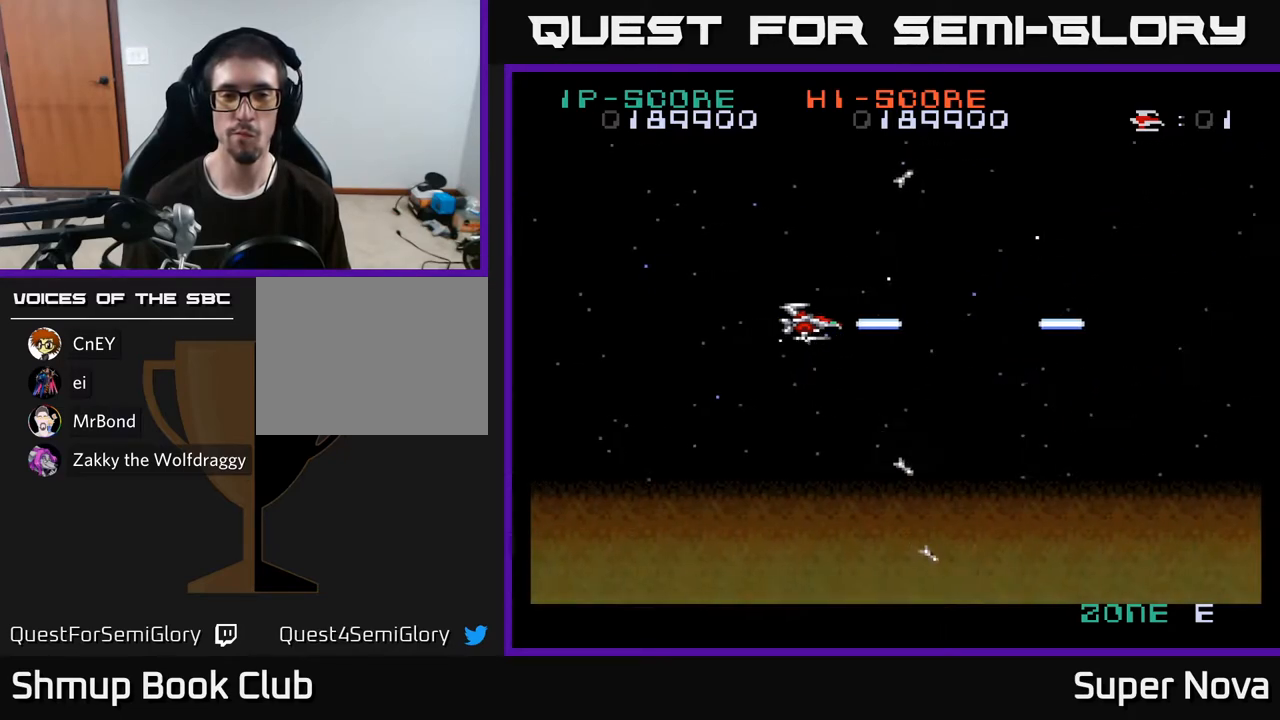
{"buttons": ["X"], "right_stick": "center", "events": [[300, "A", "up"]]}
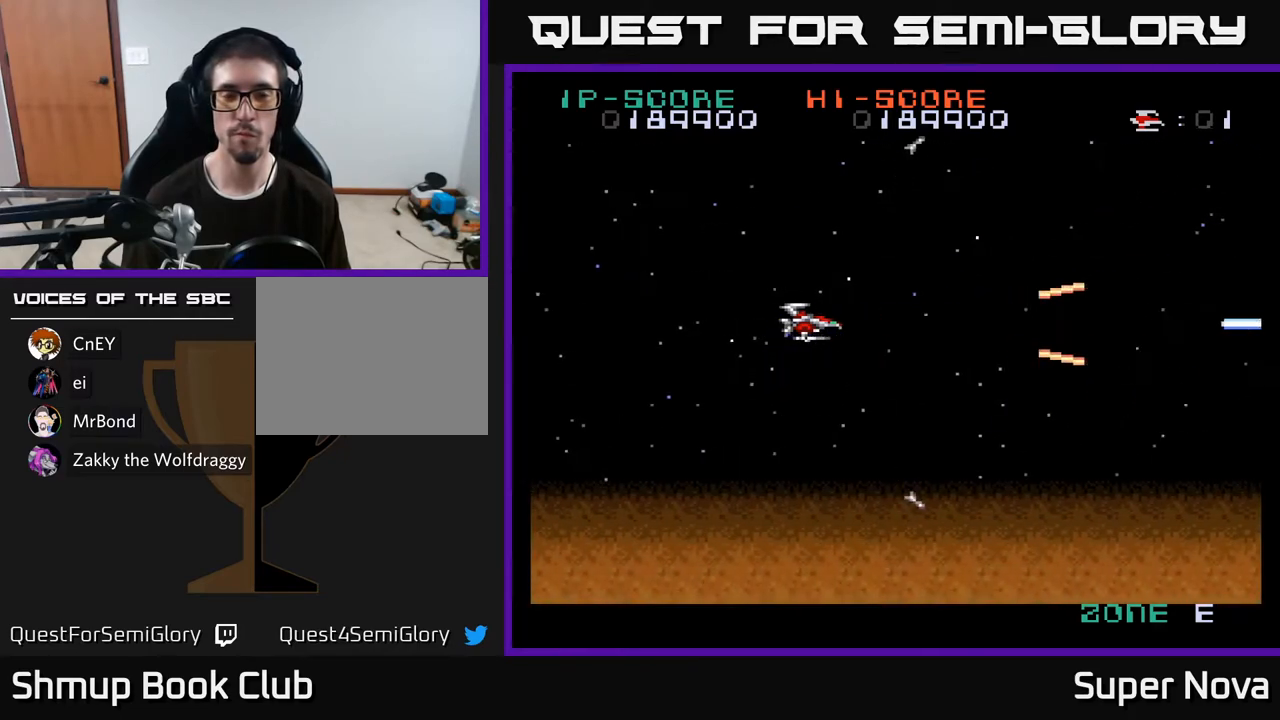
{"buttons": ["X"], "right_stick": "center", "events": []}
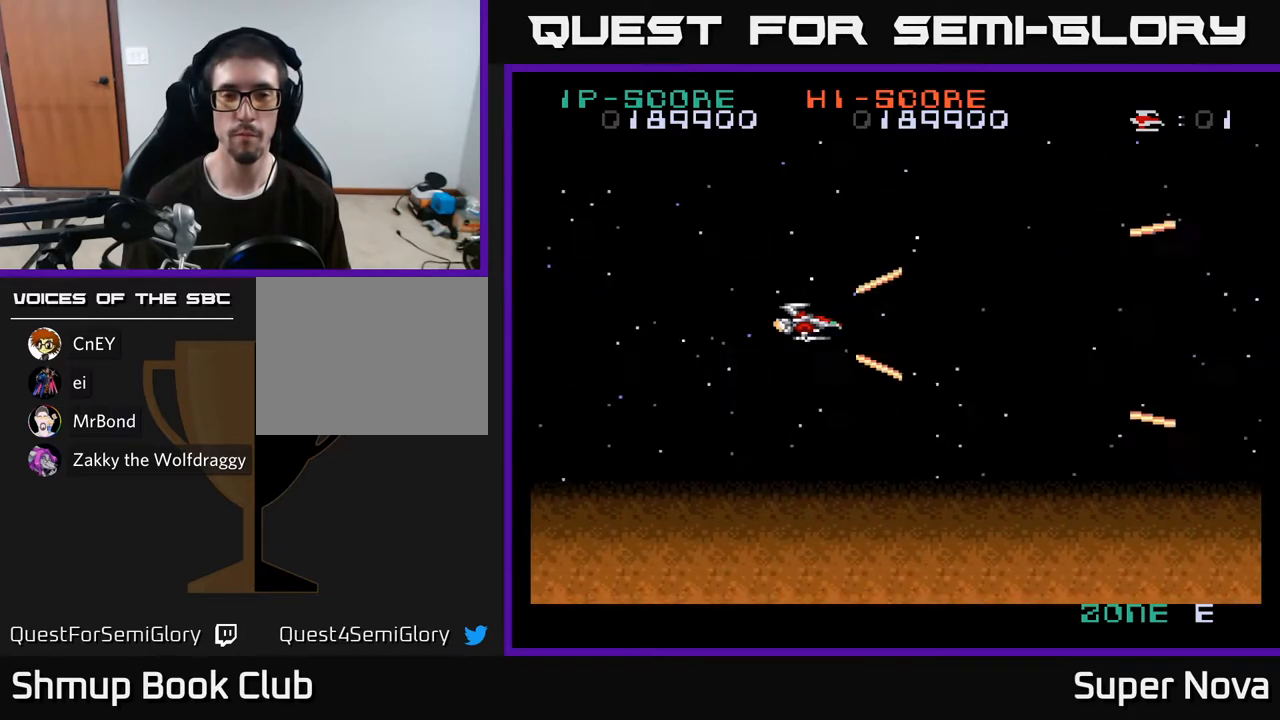
{"buttons": ["X"], "right_stick": "center", "events": []}
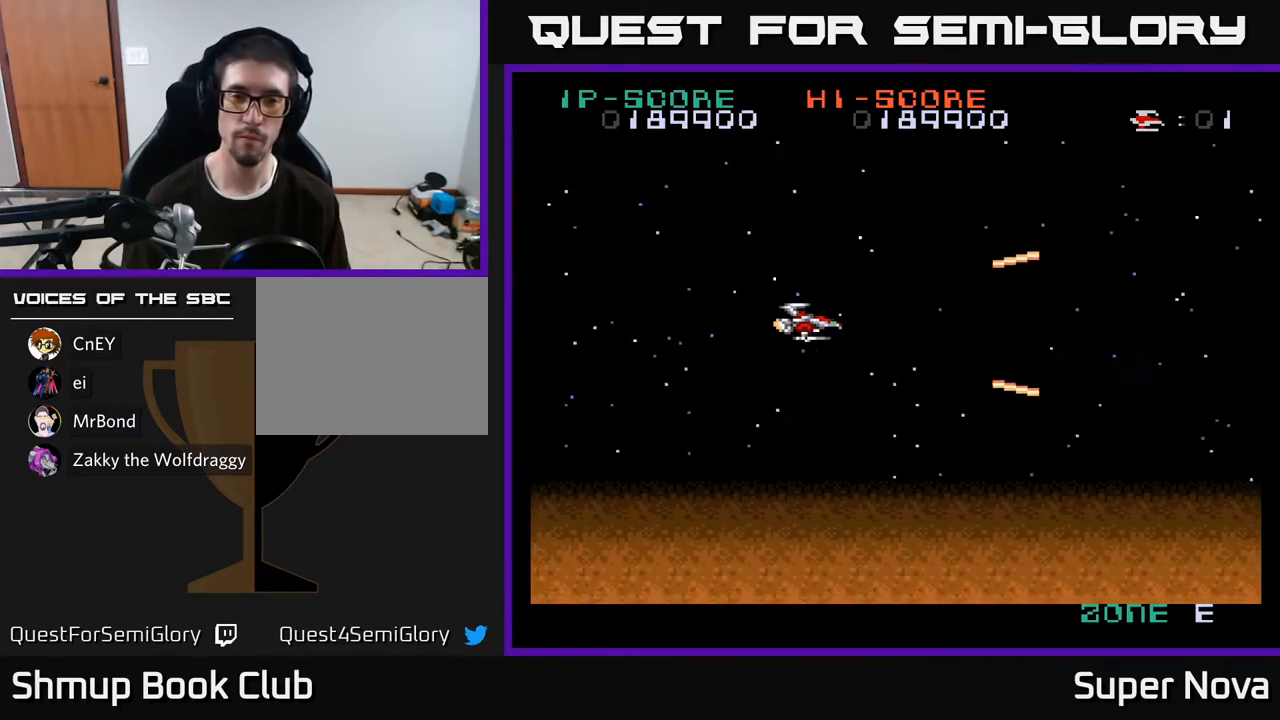
{"buttons": ["A", "X"], "right_stick": "center", "events": [[217, "A", "down"]]}
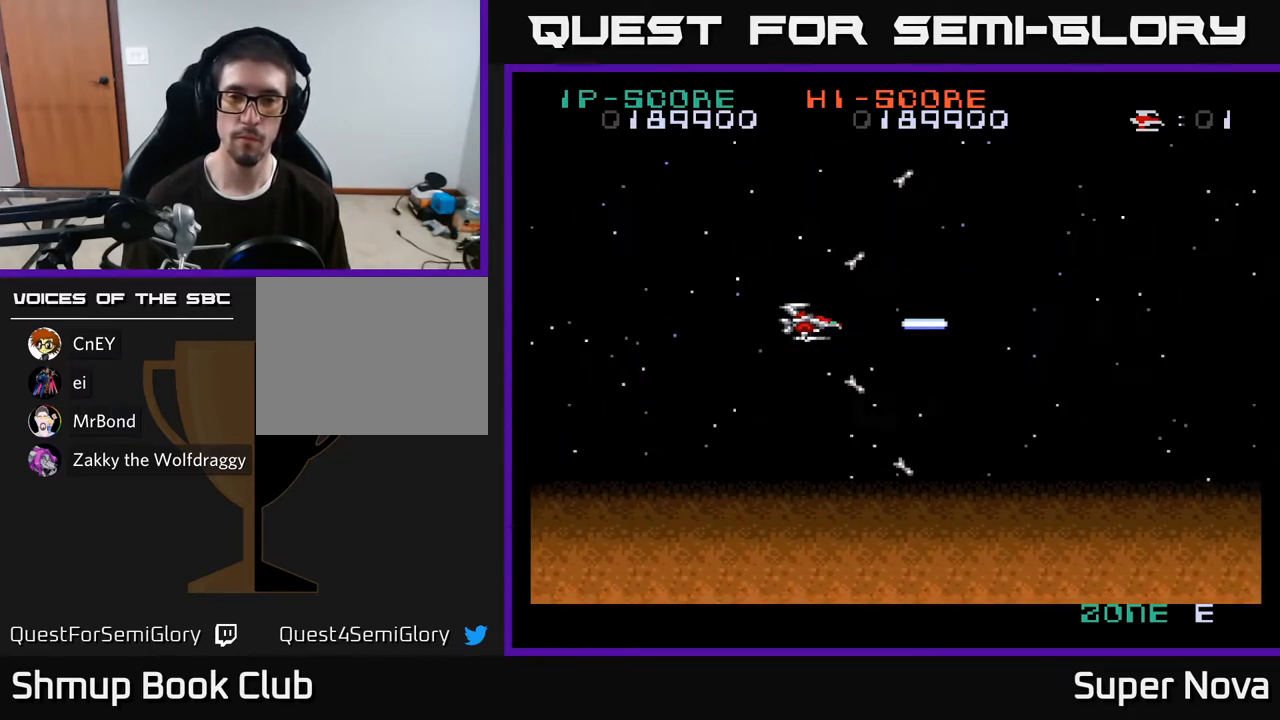
{"buttons": ["A", "X"], "right_stick": "center", "events": []}
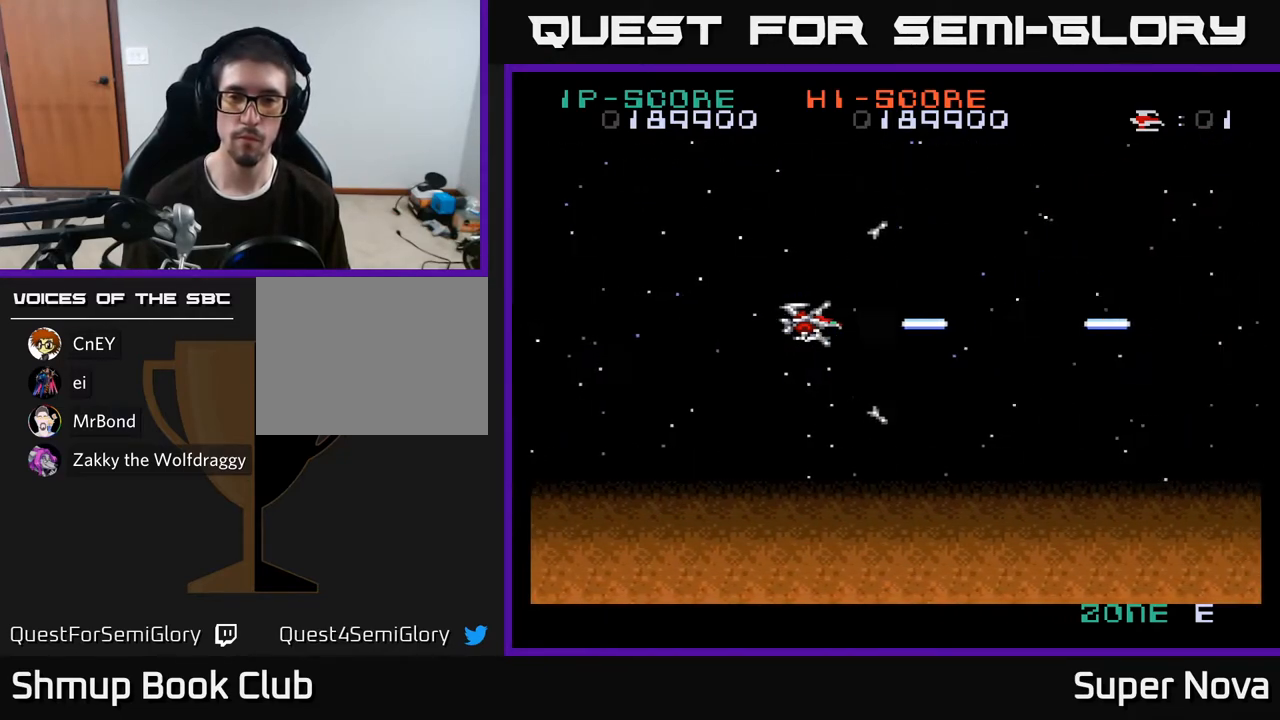
{"buttons": ["A", "X", "DPAD_RIGHT"], "right_stick": "center", "events": [[333, "DPAD_RIGHT", "down"]]}
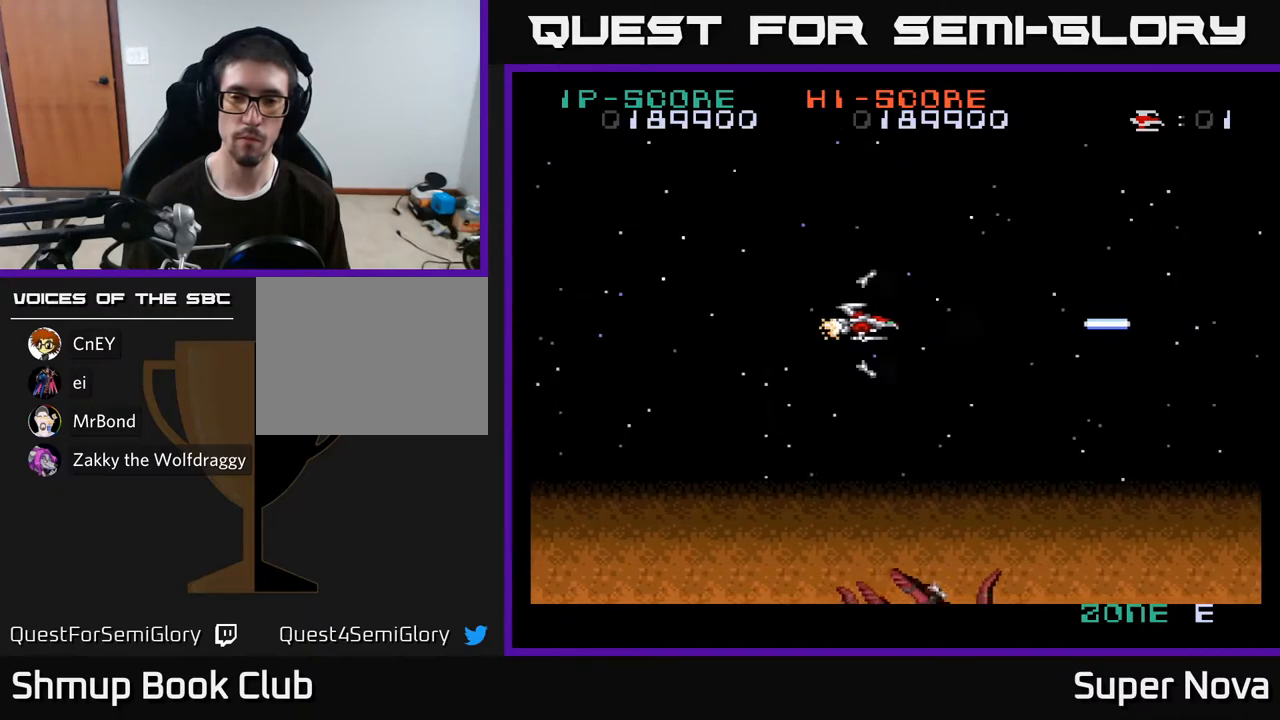
{"buttons": ["A", "X"], "right_stick": "center", "events": [[17, "DPAD_RIGHT", "up"]]}
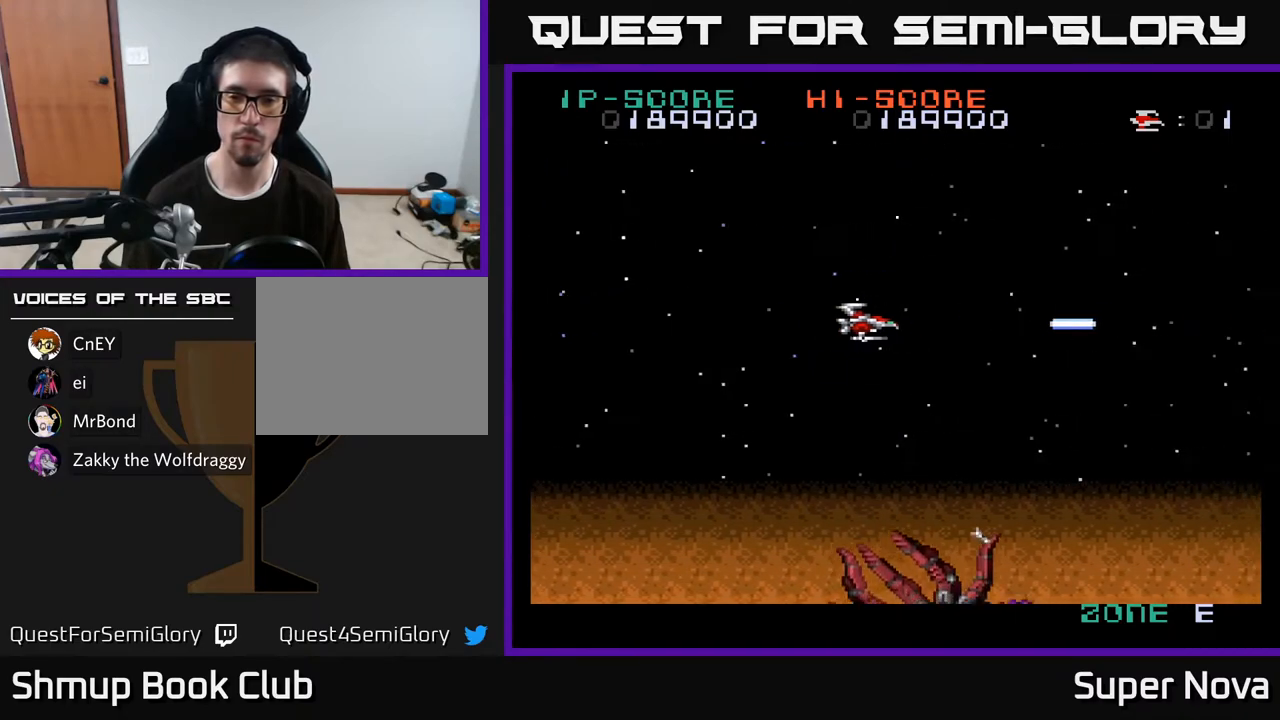
{"buttons": ["A", "X"], "right_stick": "center", "events": []}
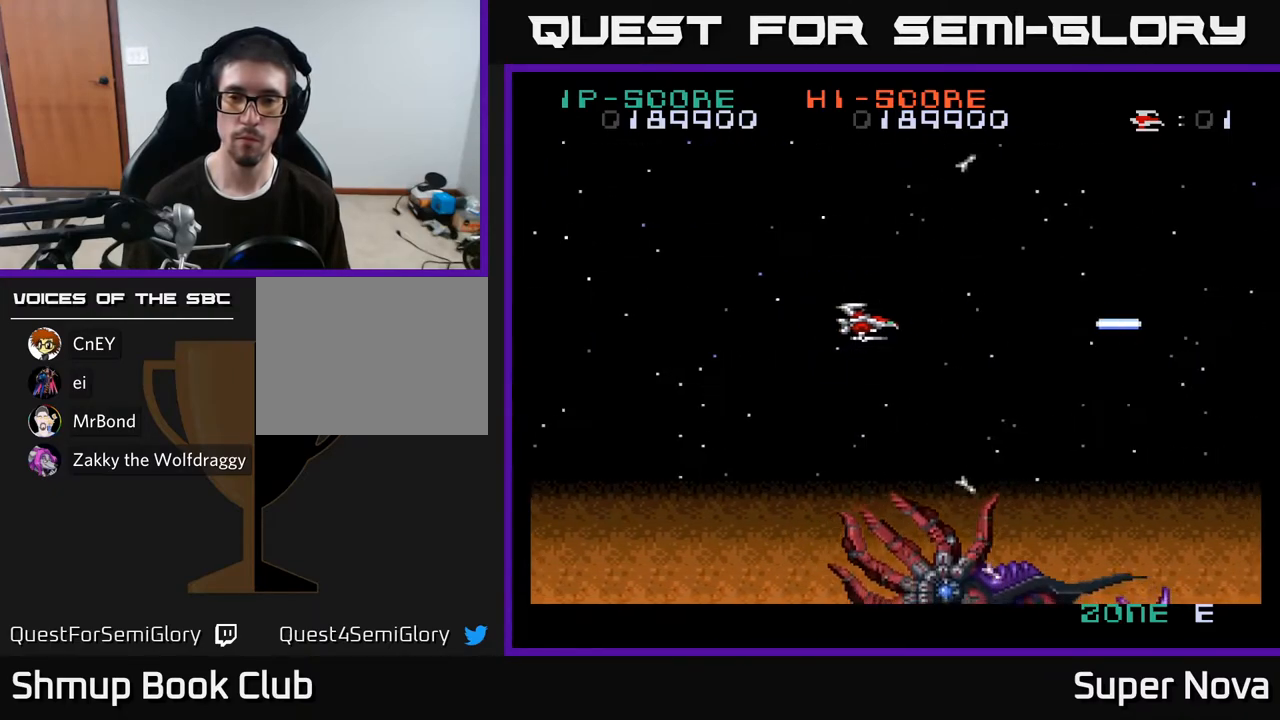
{"buttons": ["A", "X"], "right_stick": "center", "events": [[17, "DPAD_RIGHT", "down"], [150, "DPAD_RIGHT", "up"]]}
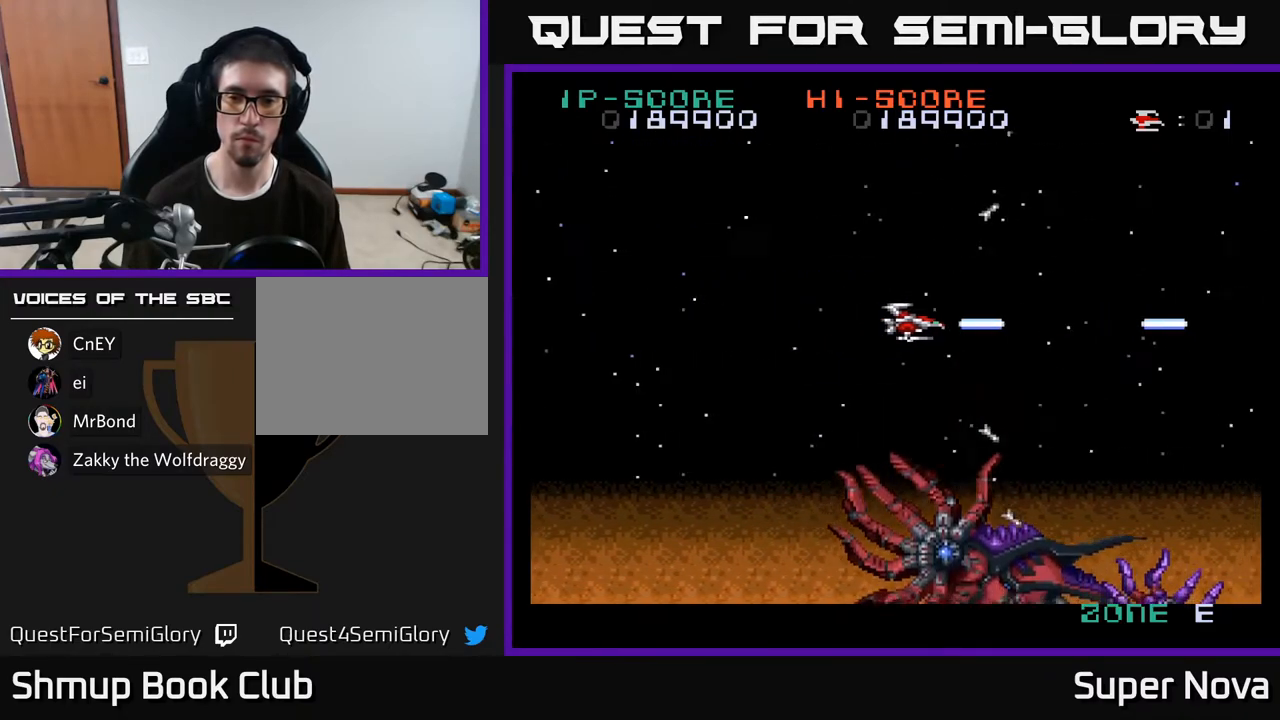
{"buttons": ["A", "X", "DPAD_UP", "DPAD_LEFT"], "right_stick": "center", "events": [[383, "DPAD_UP", "down"], [433, "DPAD_LEFT", "down"]]}